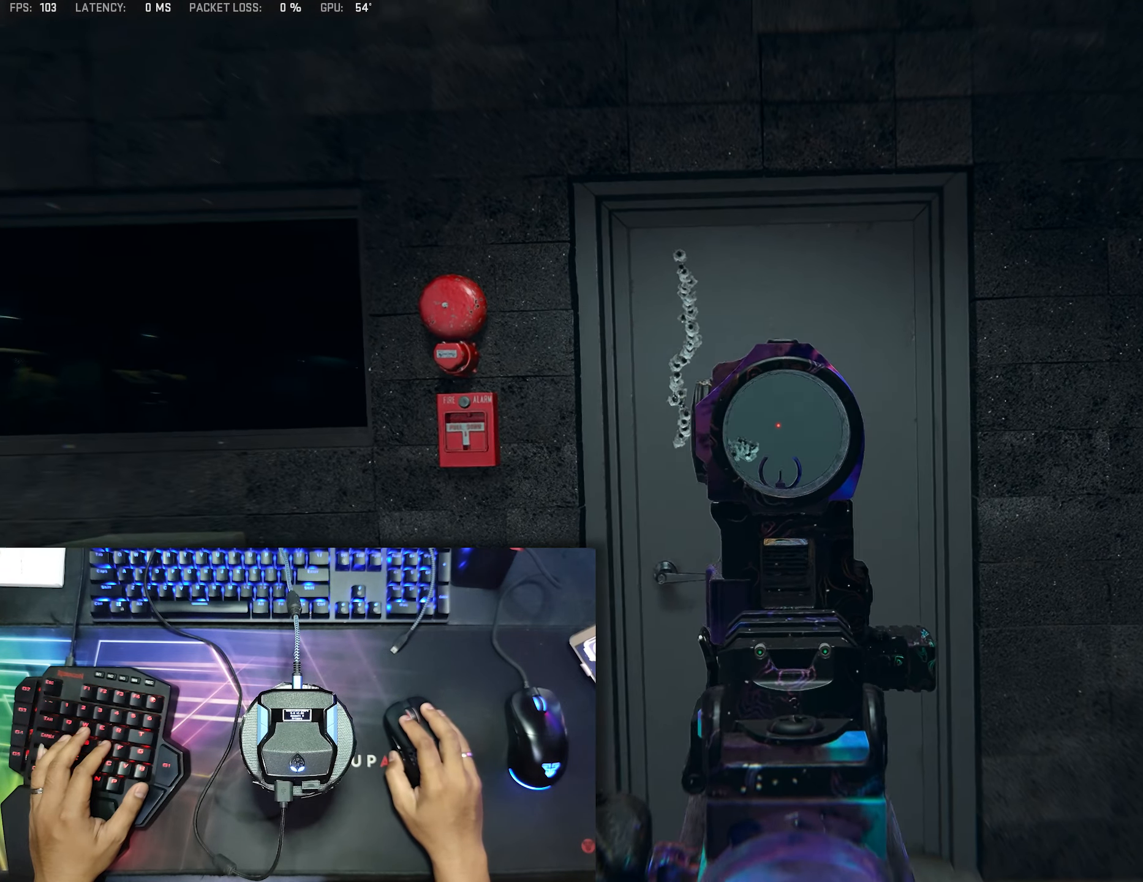
Gameplay with a controller (Xbox layout); each line is a JSON object with the inputs held at the frame after it. "events" lists button and stick changes between this image and that frame as [ms after this image, input, new state], when the widget could be followed in between.
{"buttons": ["L2"], "left_stick": "center", "right_stick": "center", "events": []}
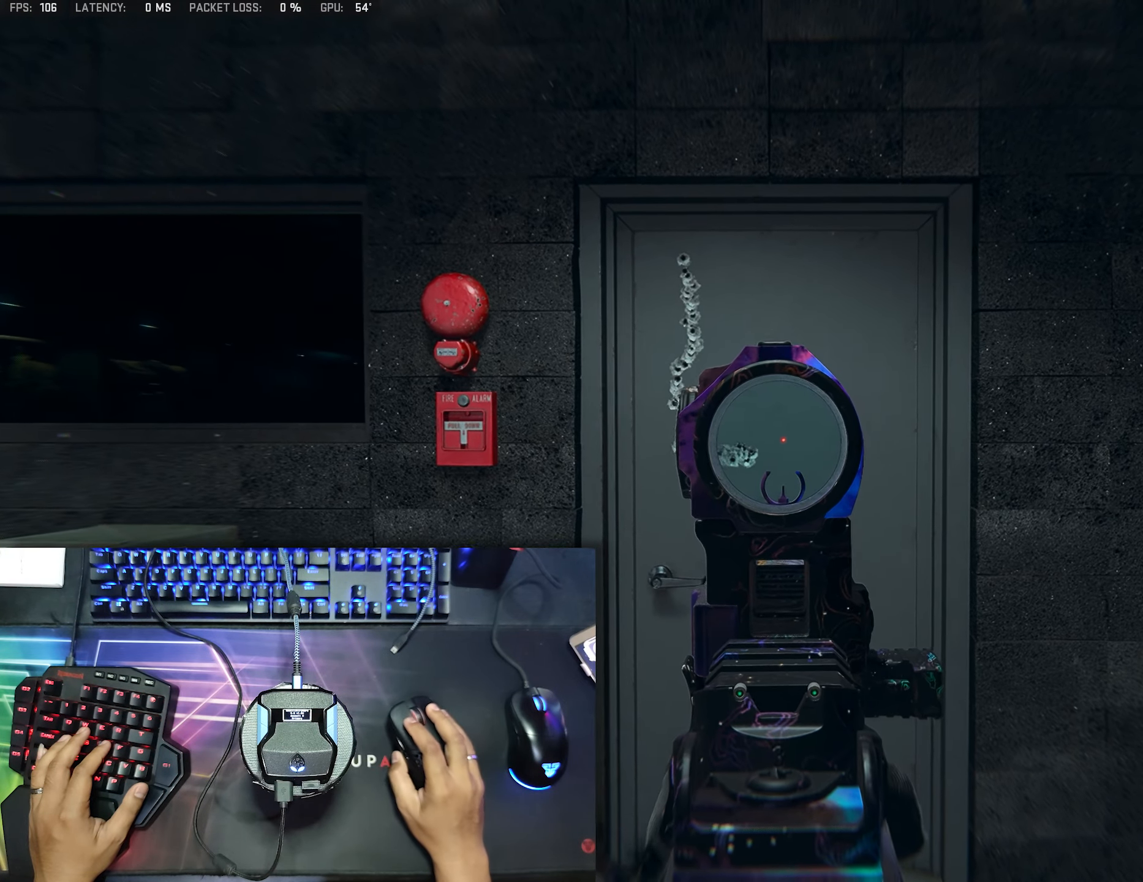
{"buttons": ["L2"], "left_stick": "center", "right_stick": "center", "events": []}
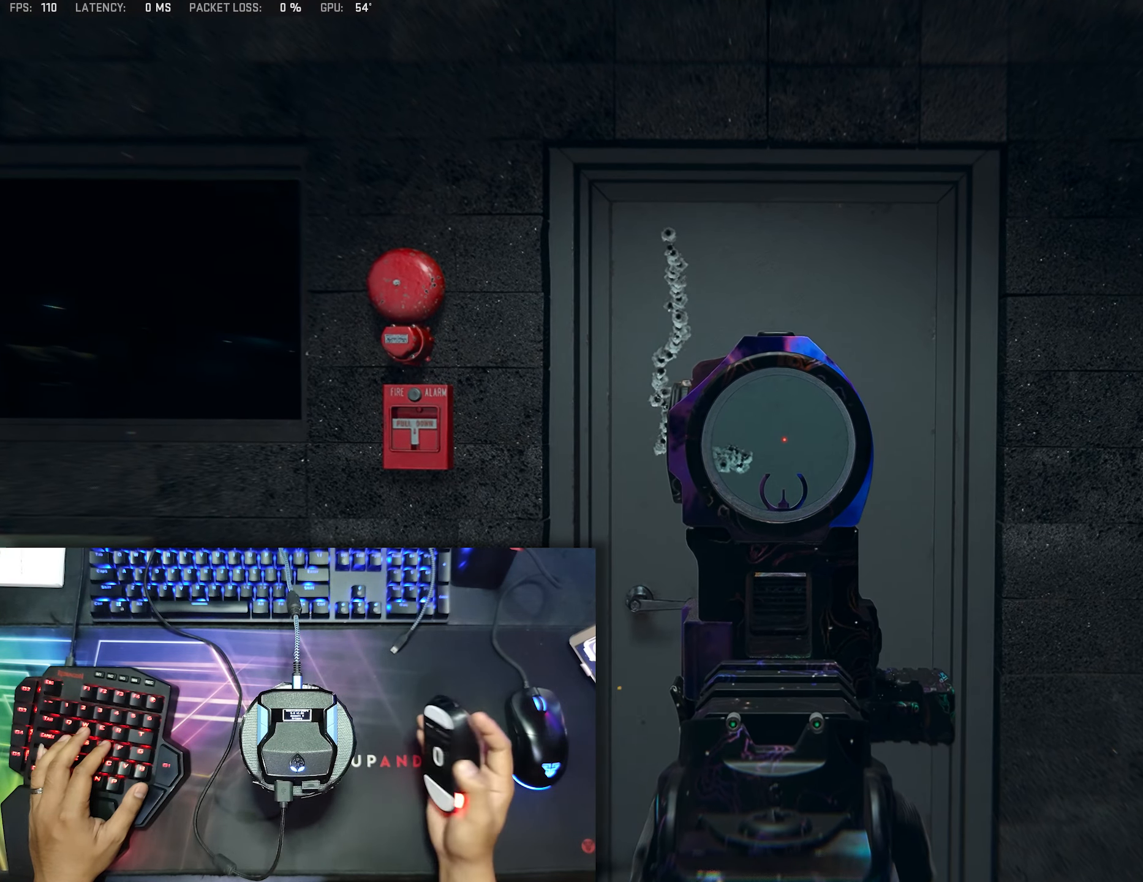
{"buttons": ["L2", "R2"], "left_stick": "center", "right_stick": "down", "events": [[250, "R2", "down"], [250, "right_stick", "down"]]}
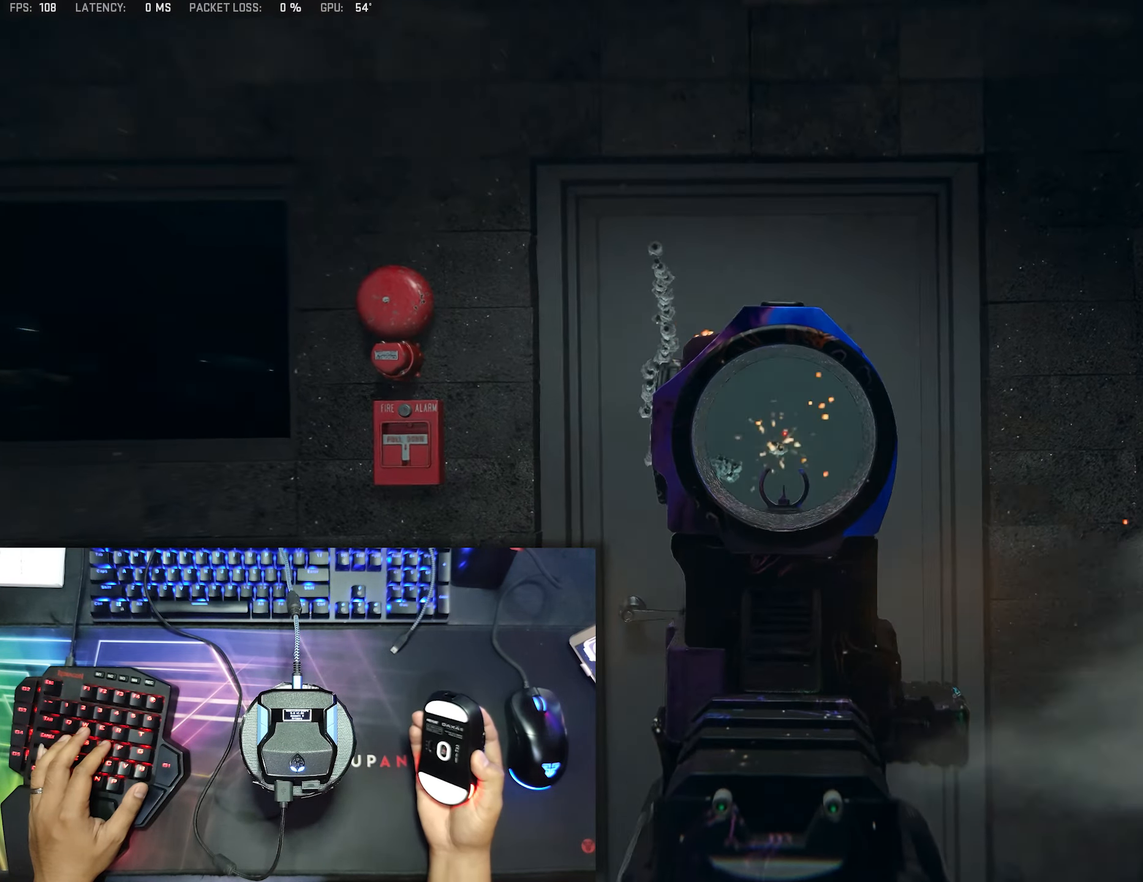
{"buttons": ["L2", "R2"], "left_stick": "center", "right_stick": "down", "events": []}
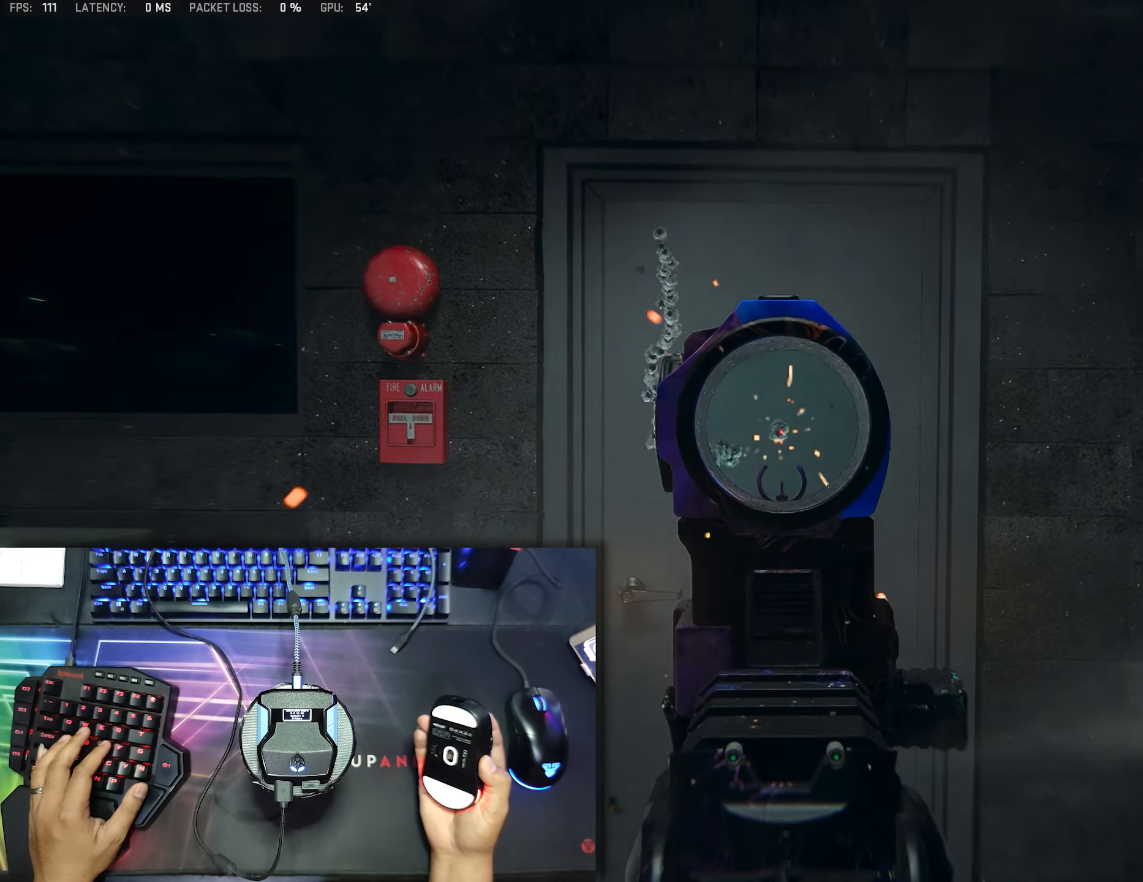
{"buttons": ["L2", "R2"], "left_stick": "center", "right_stick": "down", "events": []}
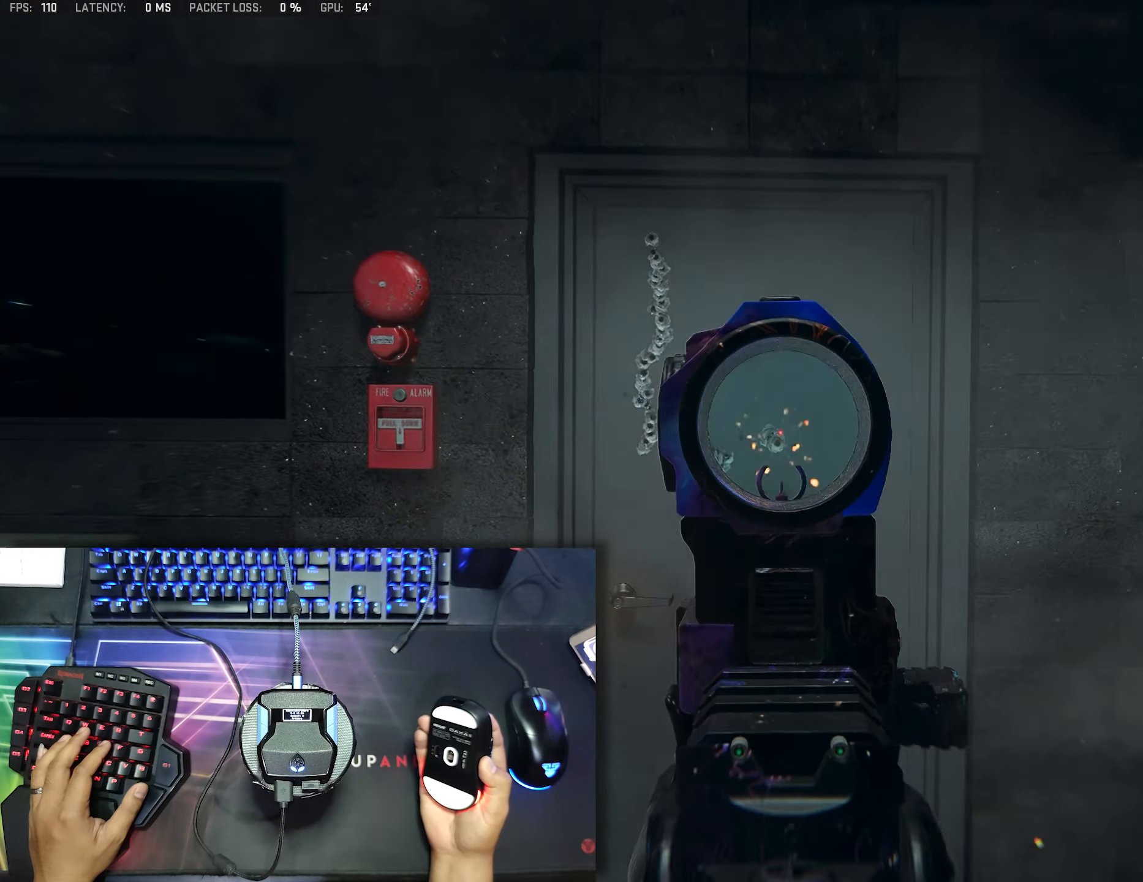
{"buttons": ["L2", "R2"], "left_stick": "center", "right_stick": "down", "events": []}
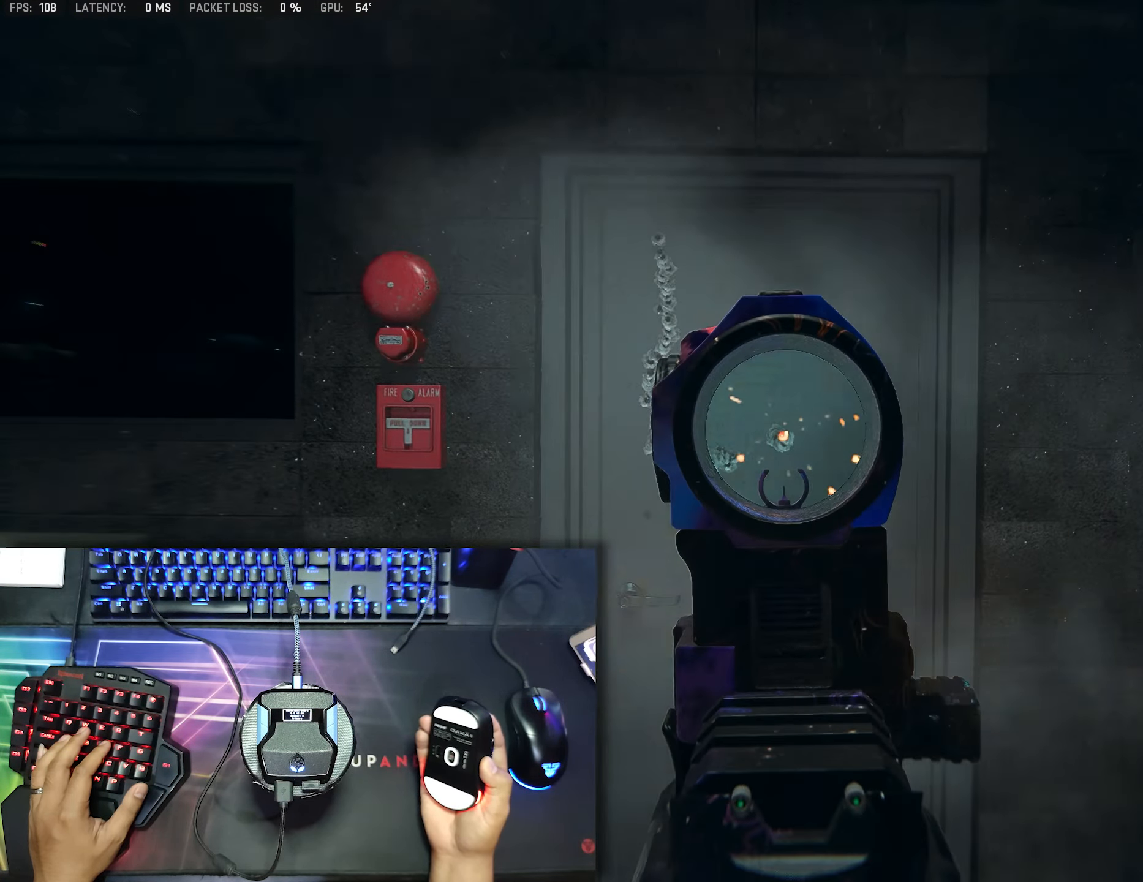
{"buttons": ["L2", "R2"], "left_stick": "center", "right_stick": "down", "events": []}
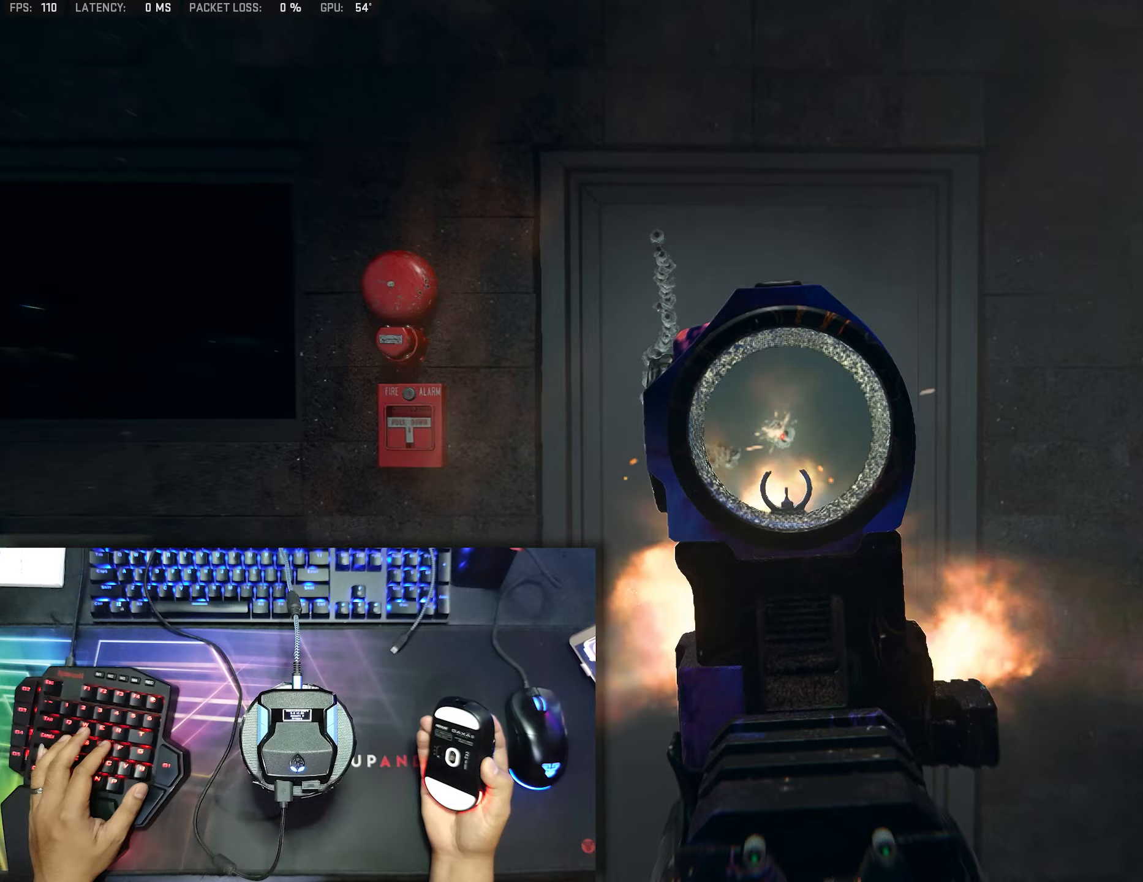
{"buttons": ["L2", "R2"], "left_stick": "center", "right_stick": "down", "events": []}
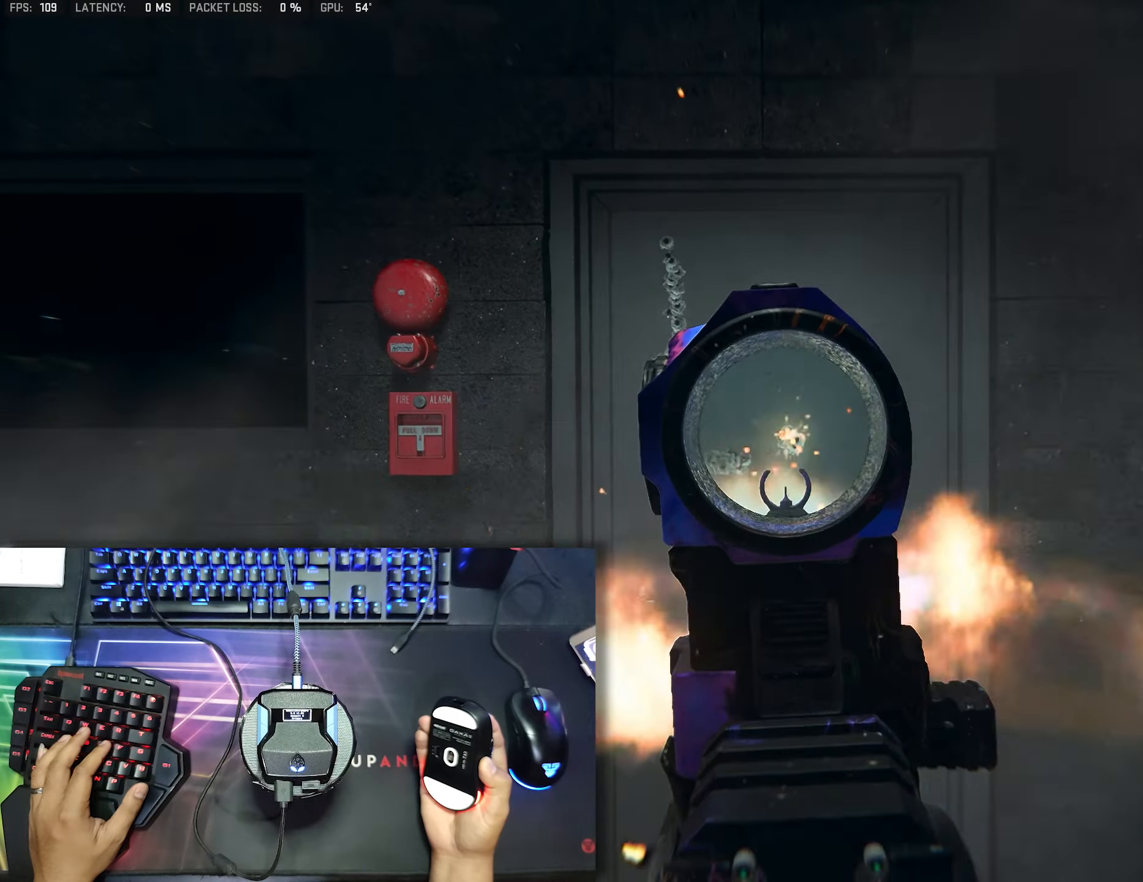
{"buttons": ["L2", "R2"], "left_stick": "center", "right_stick": "down", "events": []}
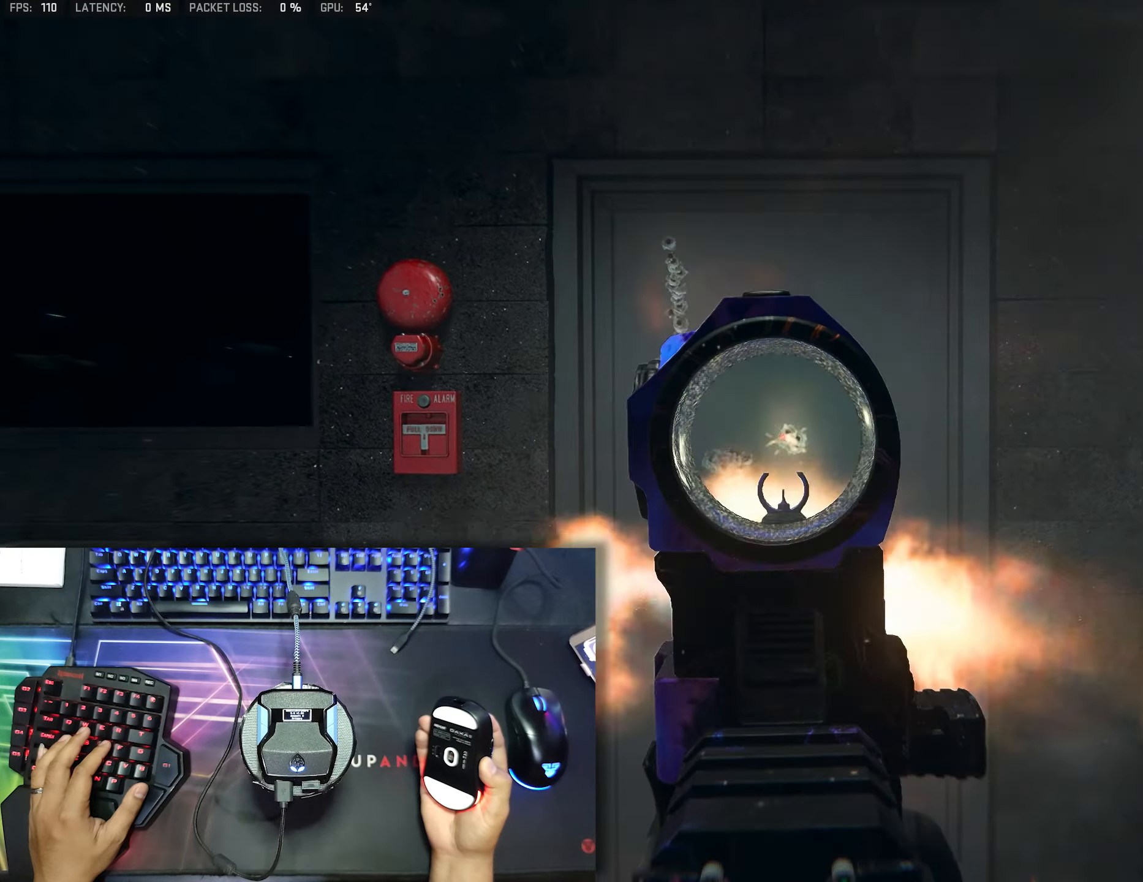
{"buttons": ["L2", "R2"], "left_stick": "center", "right_stick": "down", "events": []}
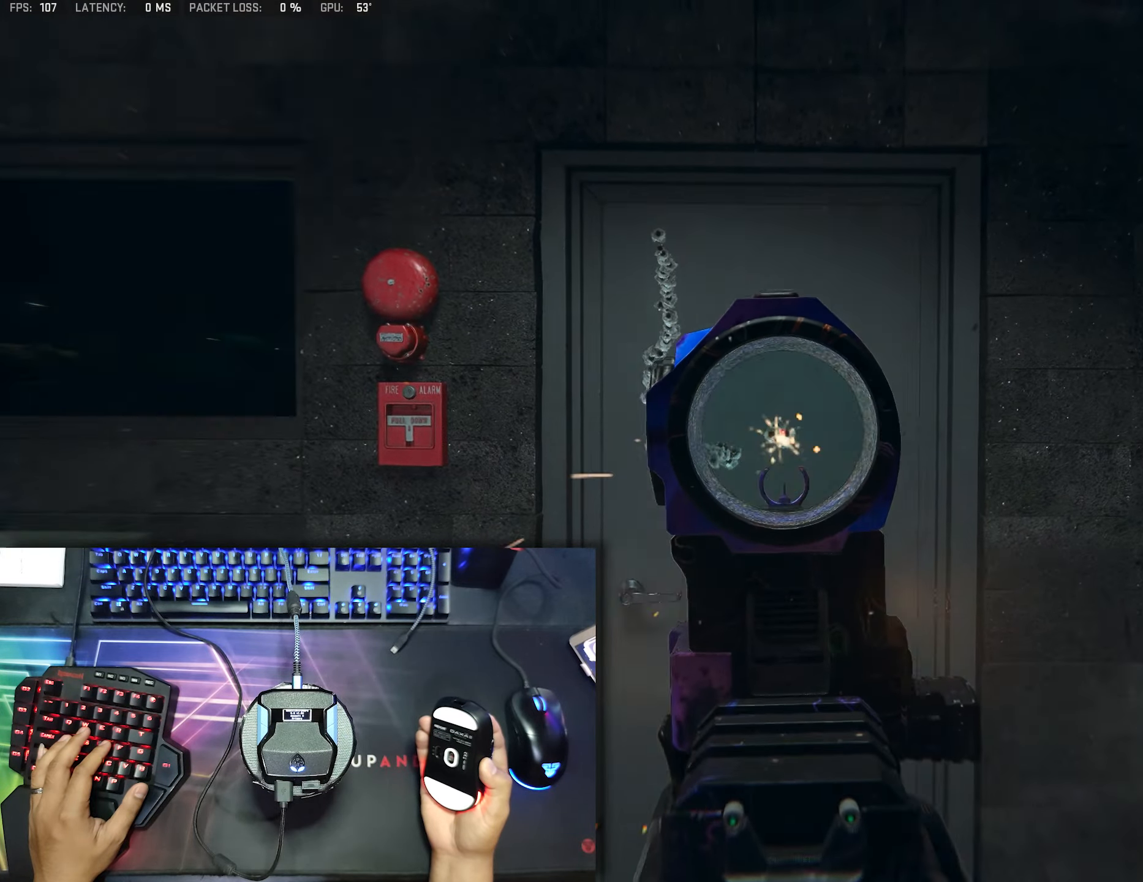
{"buttons": ["L2", "R2"], "left_stick": "center", "right_stick": "down", "events": []}
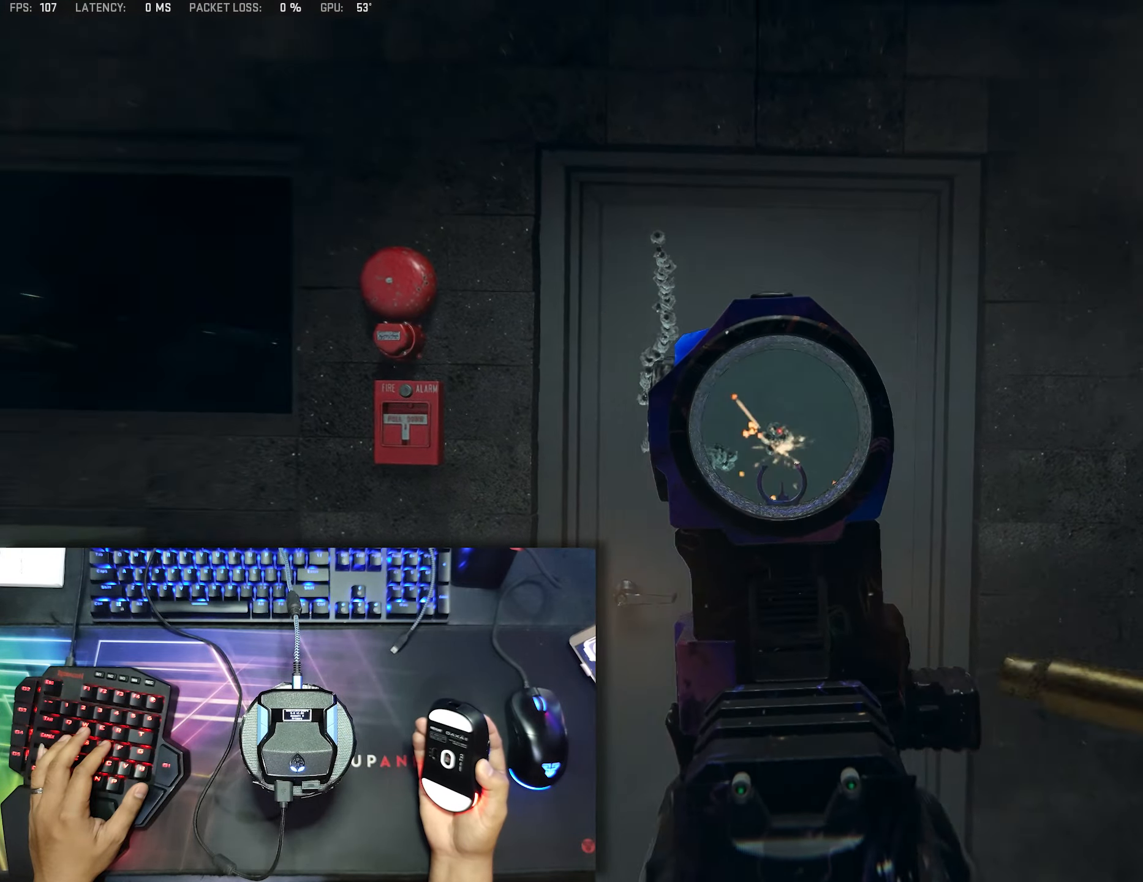
{"buttons": ["L2", "R2"], "left_stick": "center", "right_stick": "down", "events": []}
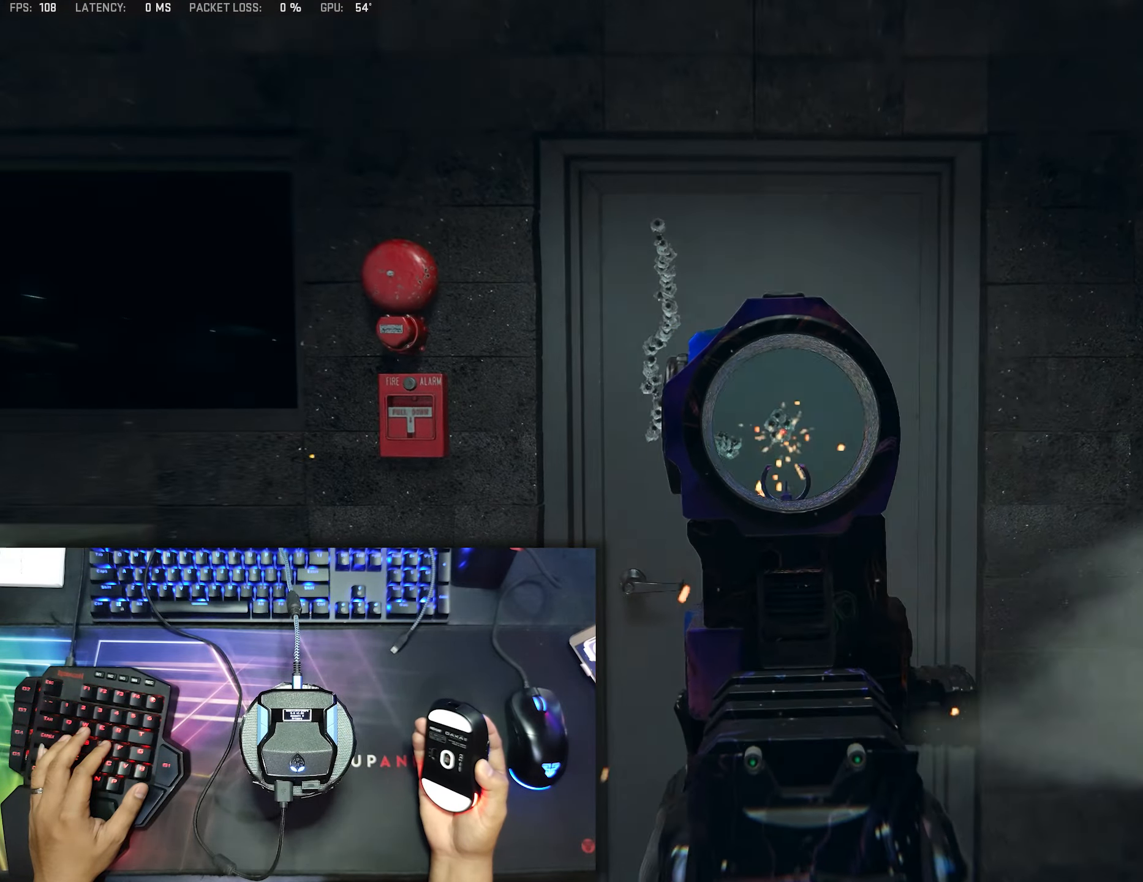
{"buttons": ["L2", "R2"], "left_stick": "center", "right_stick": "down", "events": []}
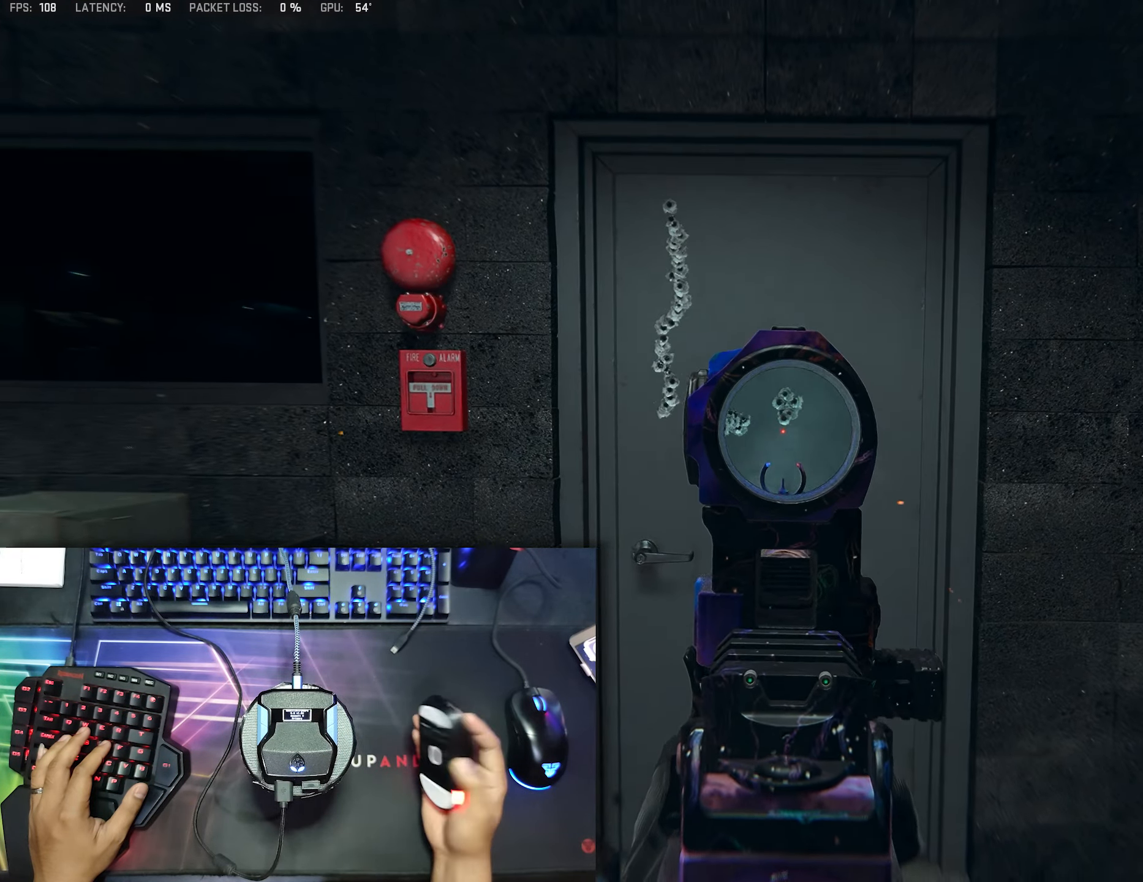
{"buttons": [], "left_stick": "center", "right_stick": "center", "events": [[83, "L2", "up"], [83, "R2", "up"], [83, "right_stick", "center"]]}
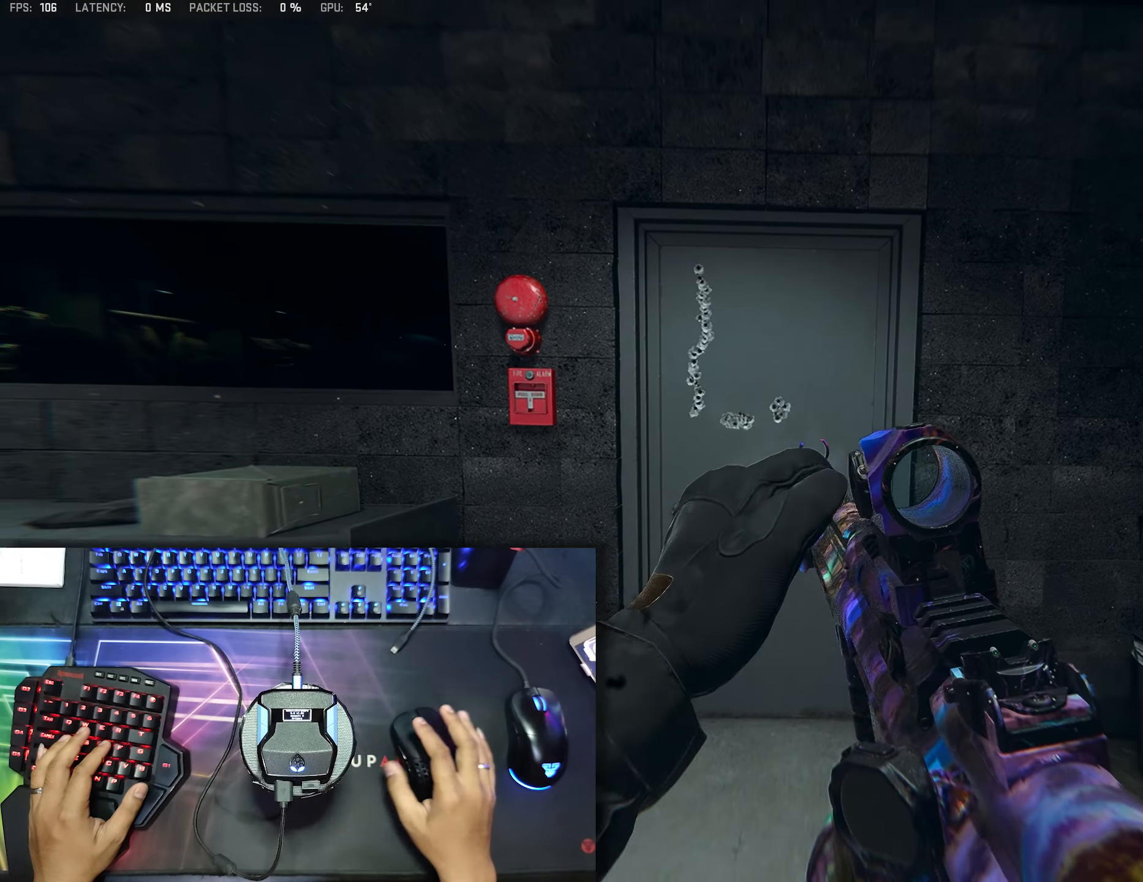
{"buttons": [], "left_stick": "center", "right_stick": "center", "events": []}
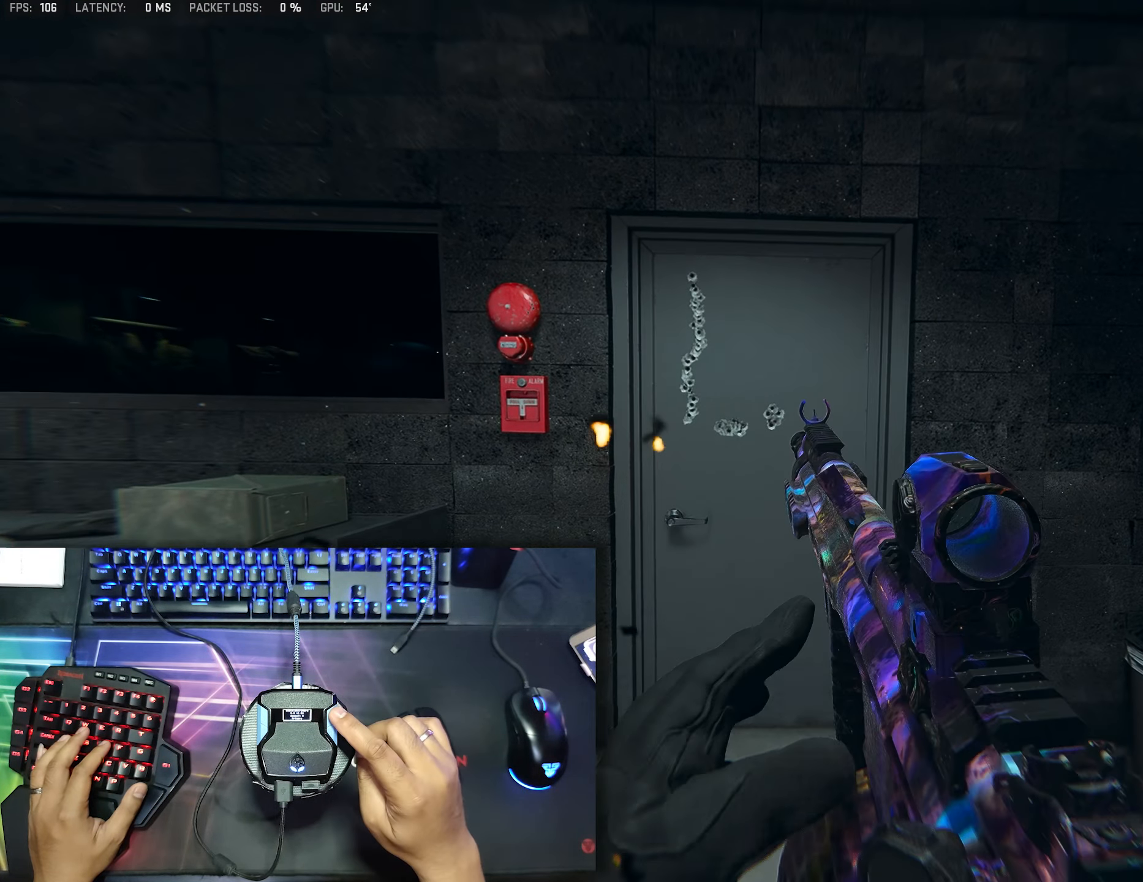
{"buttons": [], "left_stick": "center", "right_stick": "center", "events": []}
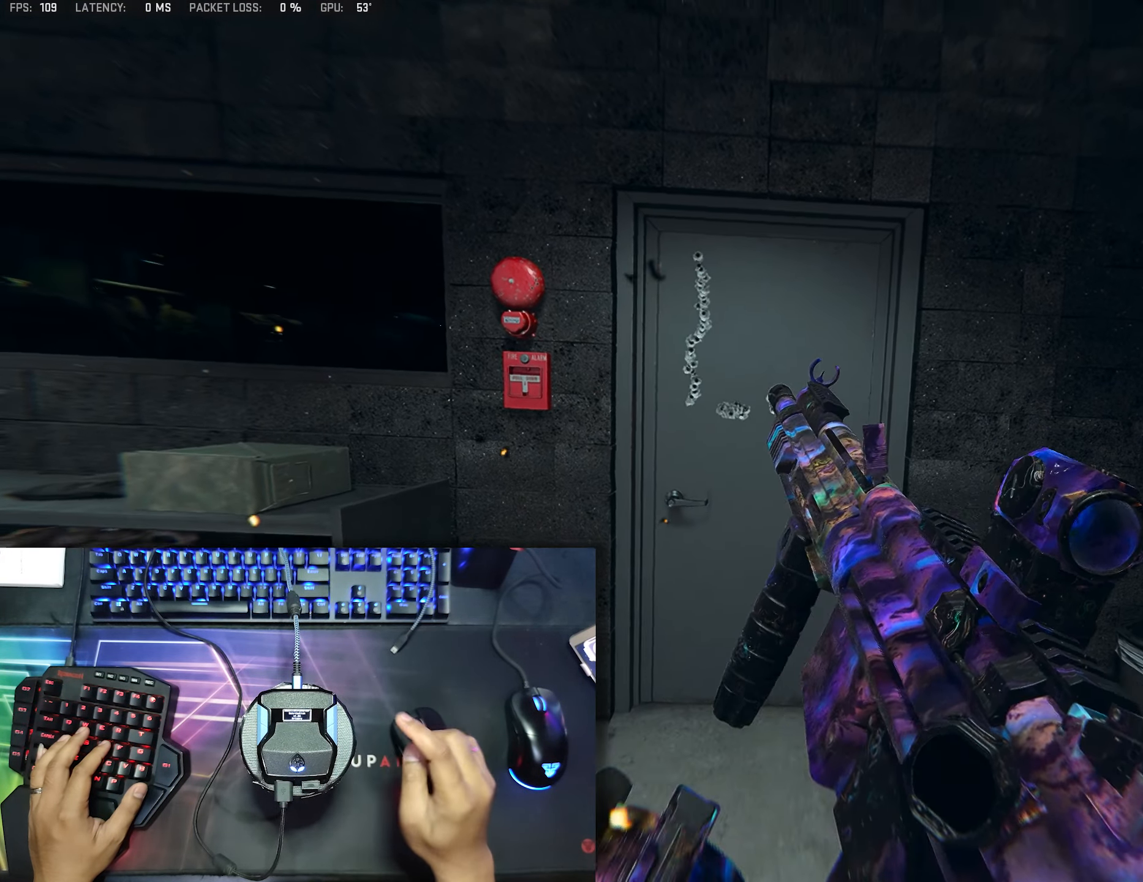
{"buttons": [], "left_stick": "center", "right_stick": "center", "events": []}
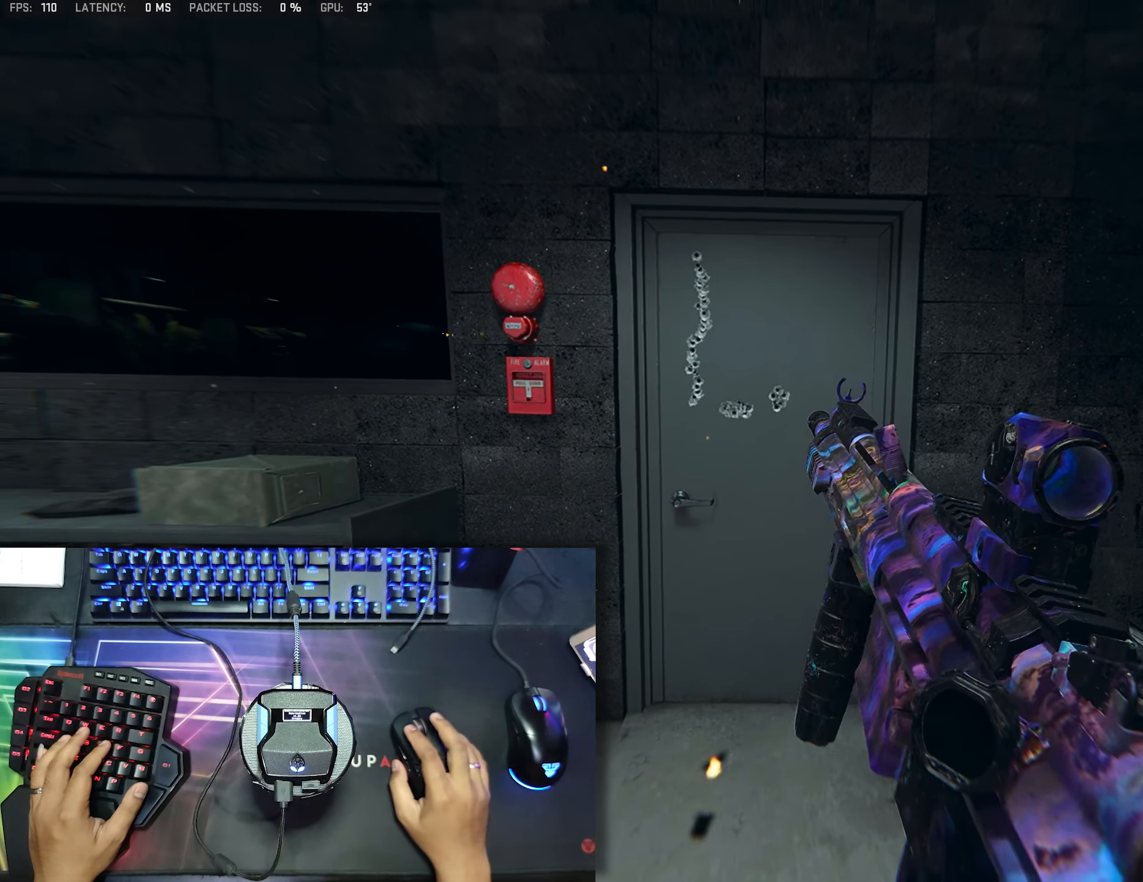
{"buttons": ["L2"], "left_stick": "right", "right_stick": "center", "events": [[217, "L2", "down"], [417, "left_stick", "right"]]}
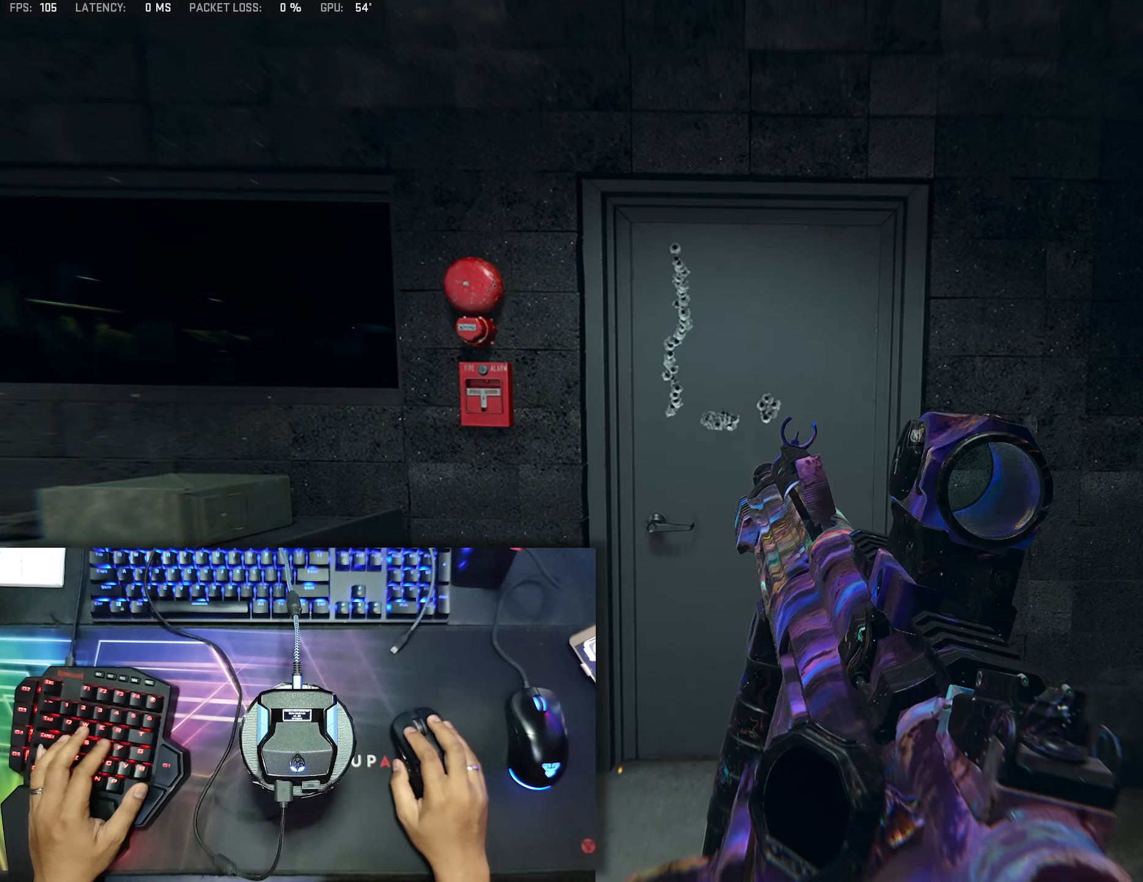
{"buttons": ["L2"], "left_stick": "right", "right_stick": "up", "events": [[84, "left_stick", "center"], [317, "right_stick", "up"], [434, "left_stick", "right"]]}
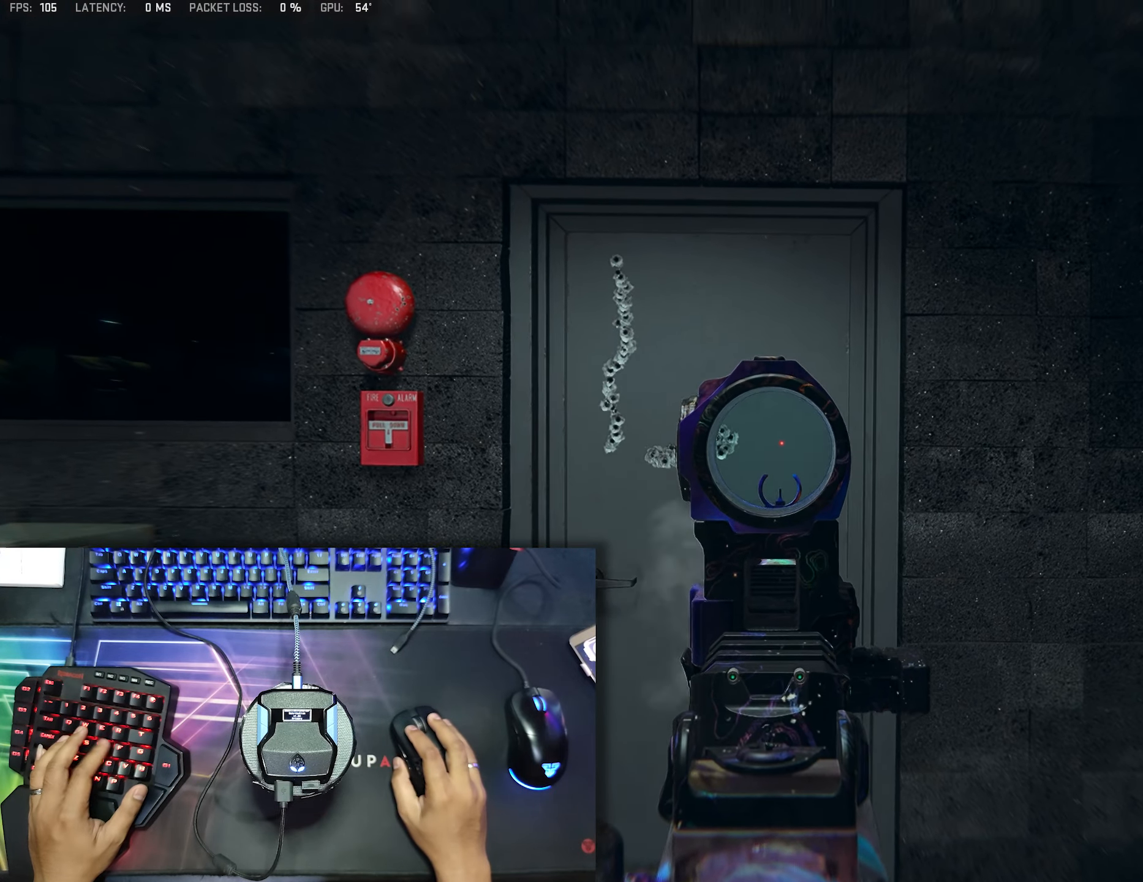
{"buttons": ["L2"], "left_stick": "center", "right_stick": "center", "events": [[17, "right_stick", "center"], [84, "left_stick", "center"], [334, "left_stick", "left"], [417, "left_stick", "center"]]}
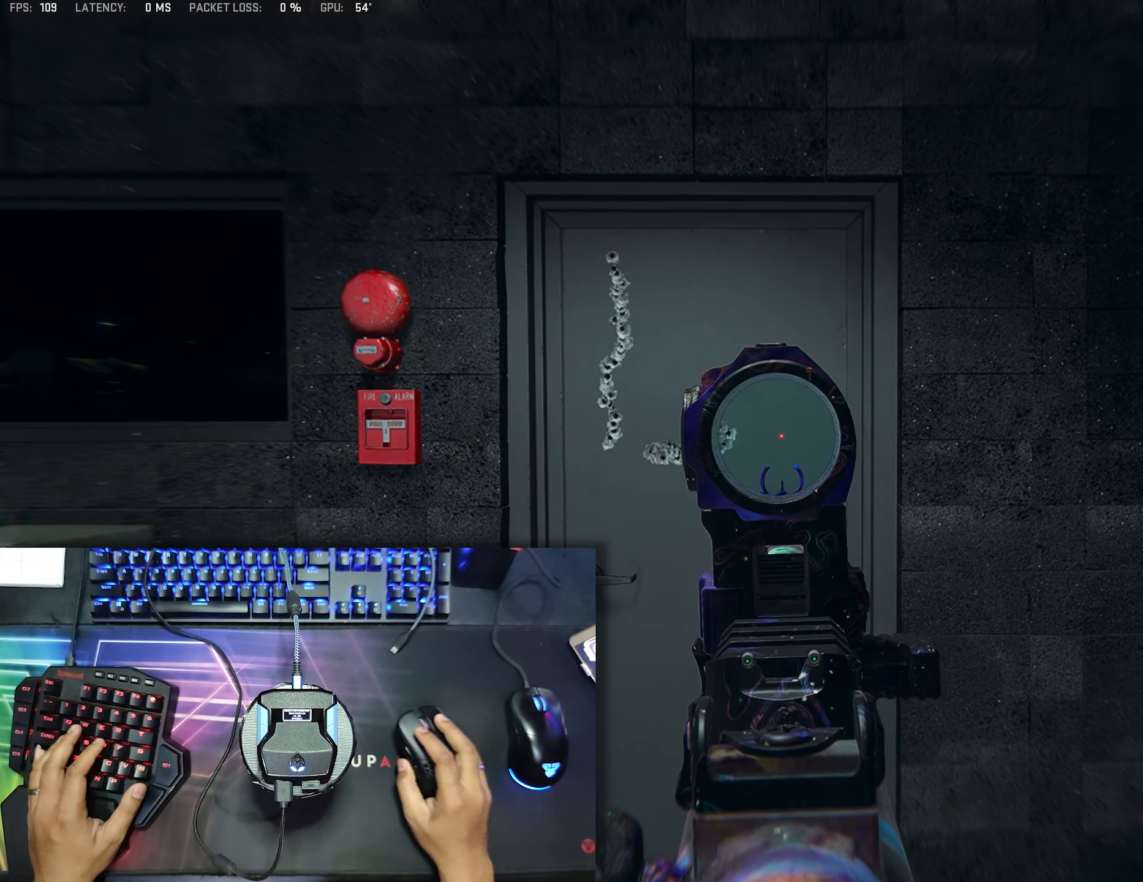
{"buttons": ["L2"], "left_stick": "center", "right_stick": "center", "events": [[284, "left_stick", "left"], [384, "left_stick", "center"]]}
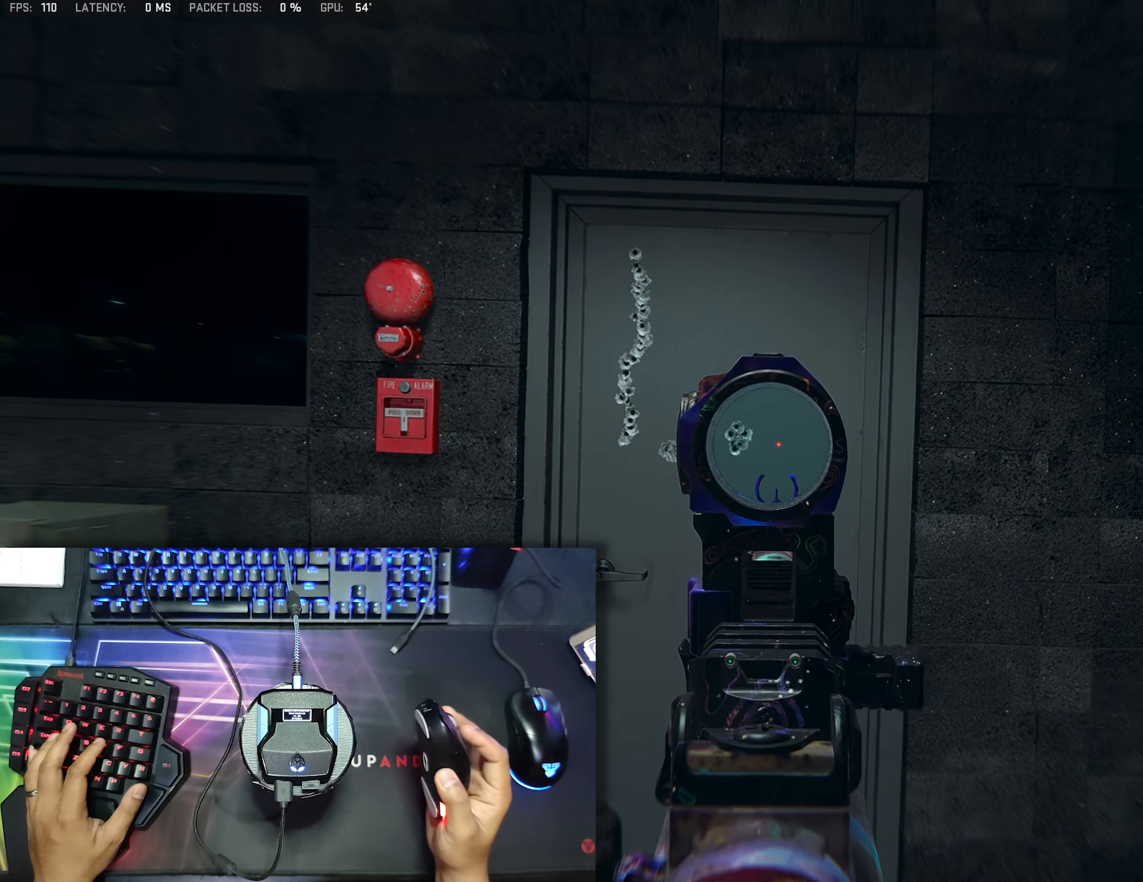
{"buttons": ["L2"], "left_stick": "center", "right_stick": "center", "events": []}
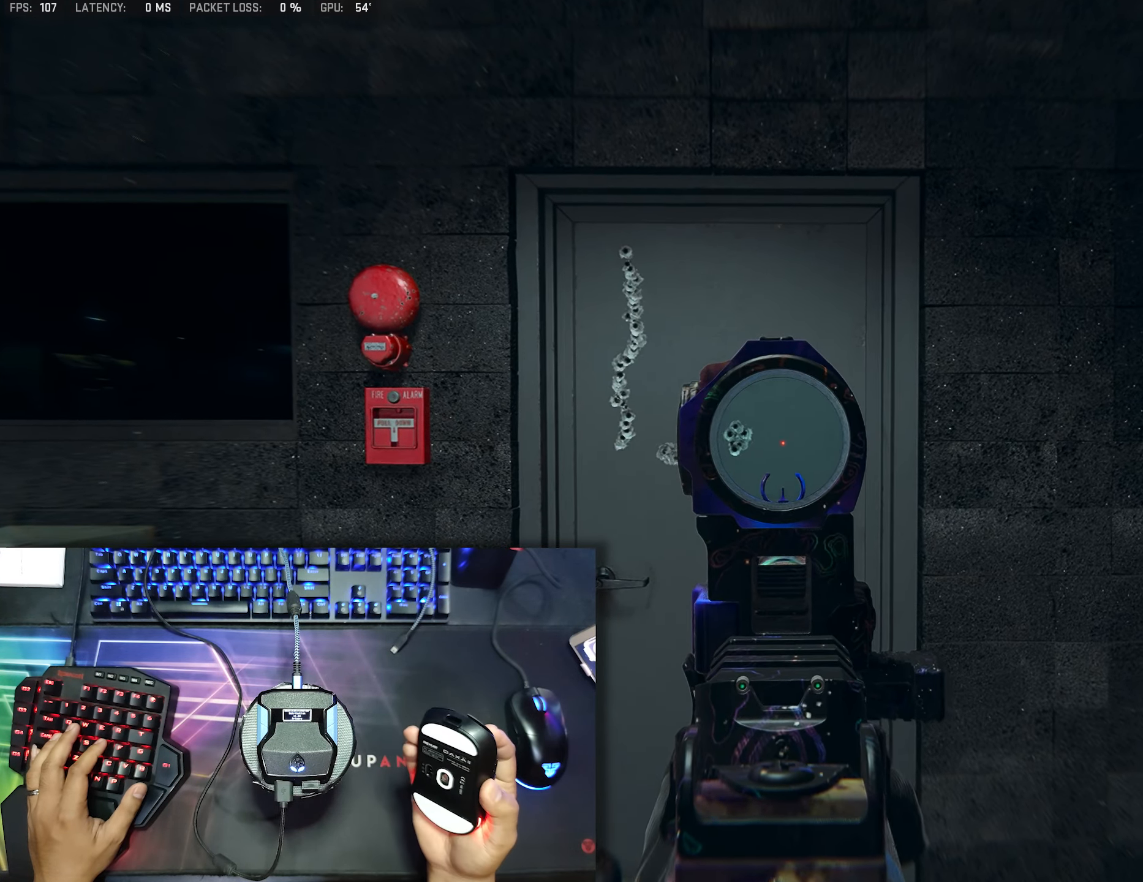
{"buttons": ["L2", "R2"], "left_stick": "center", "right_stick": "down", "events": [[117, "R2", "down"], [117, "right_stick", "down"]]}
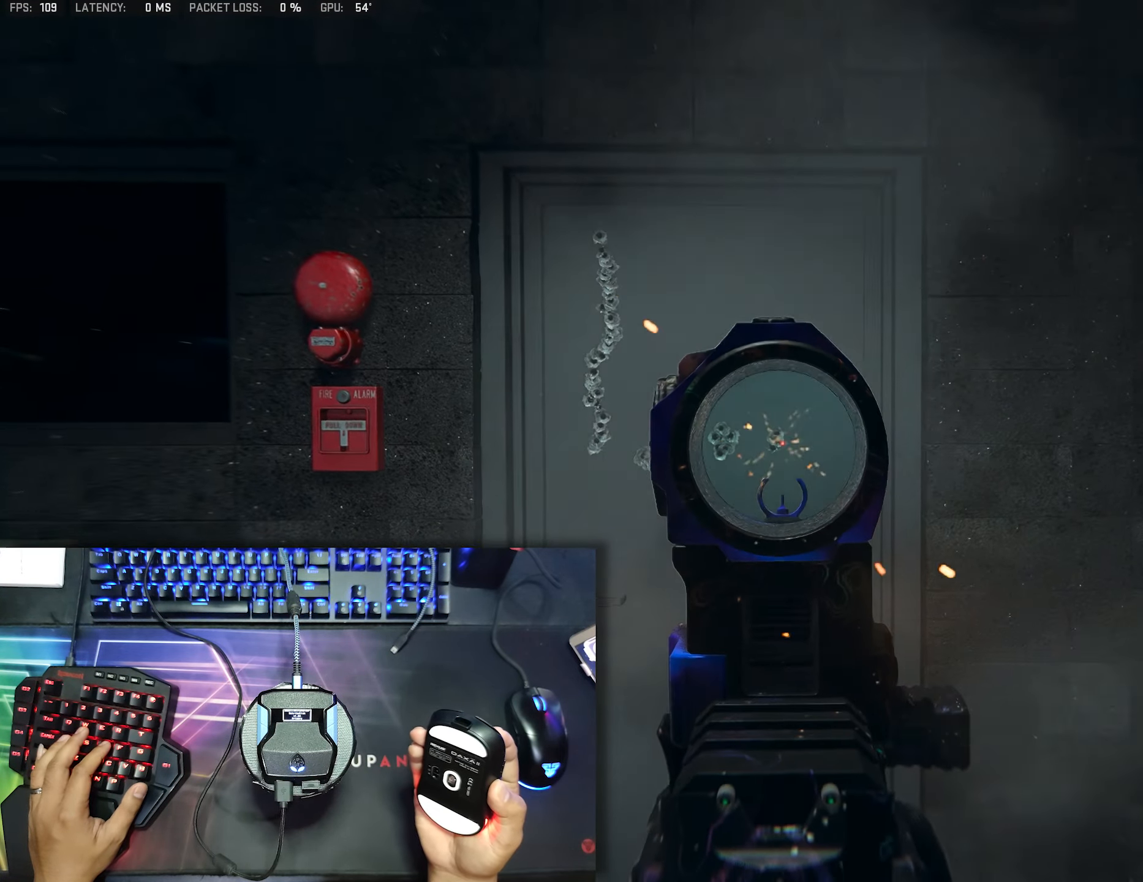
{"buttons": ["L2", "R2"], "left_stick": "center", "right_stick": "down", "events": []}
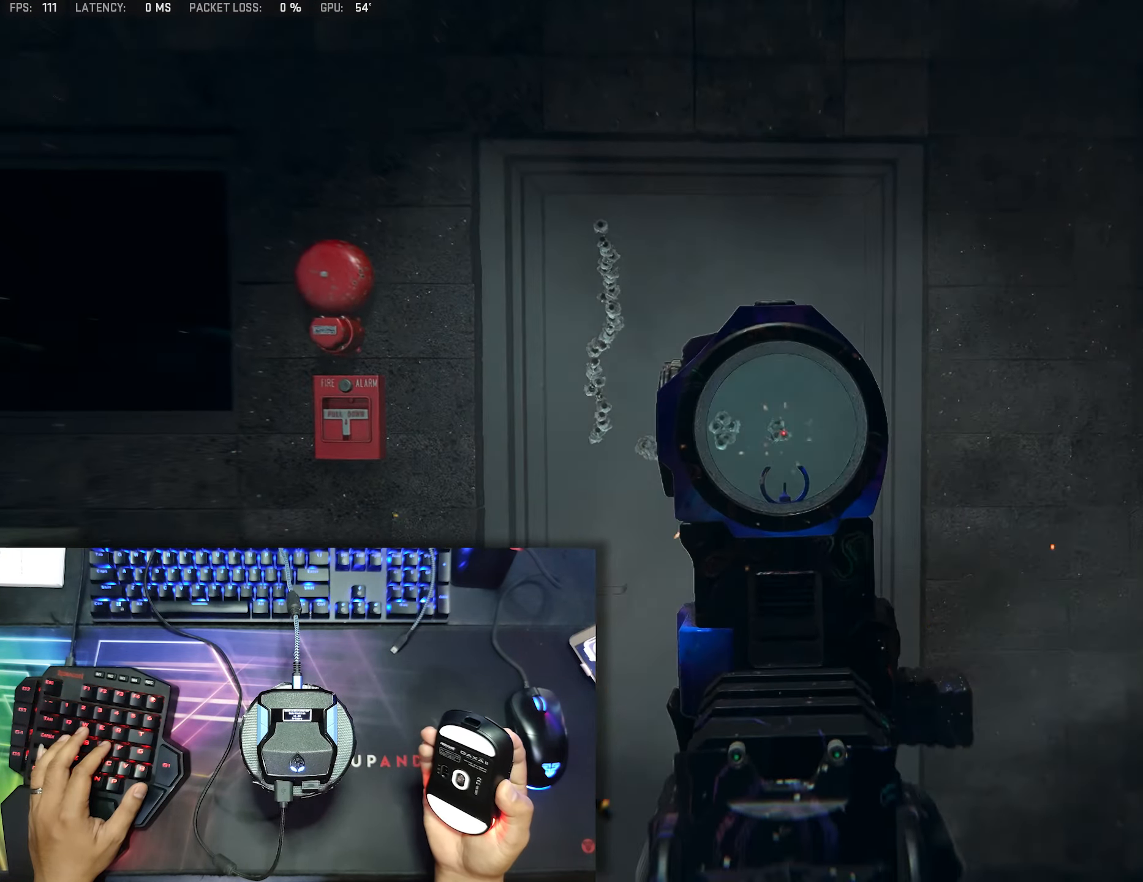
{"buttons": ["L2", "R2"], "left_stick": "center", "right_stick": "down", "events": []}
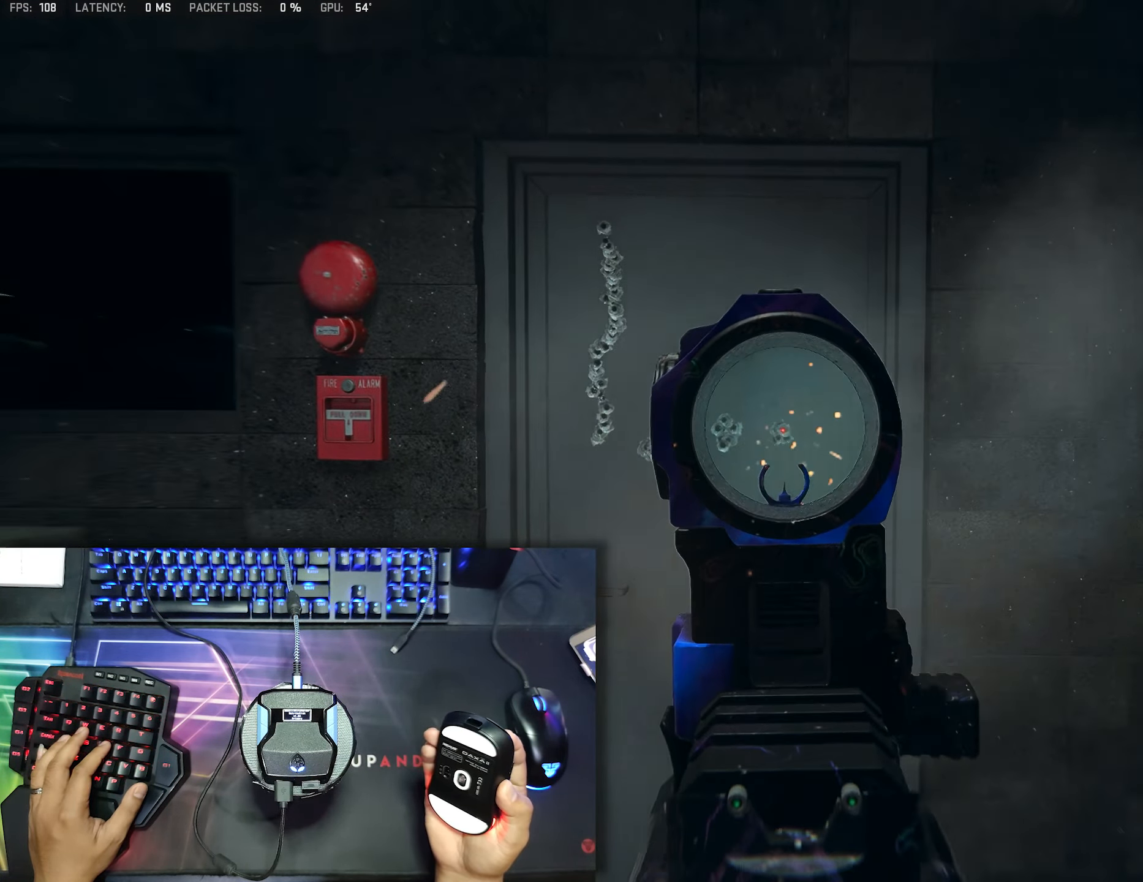
{"buttons": ["L2", "R2"], "left_stick": "center", "right_stick": "down", "events": []}
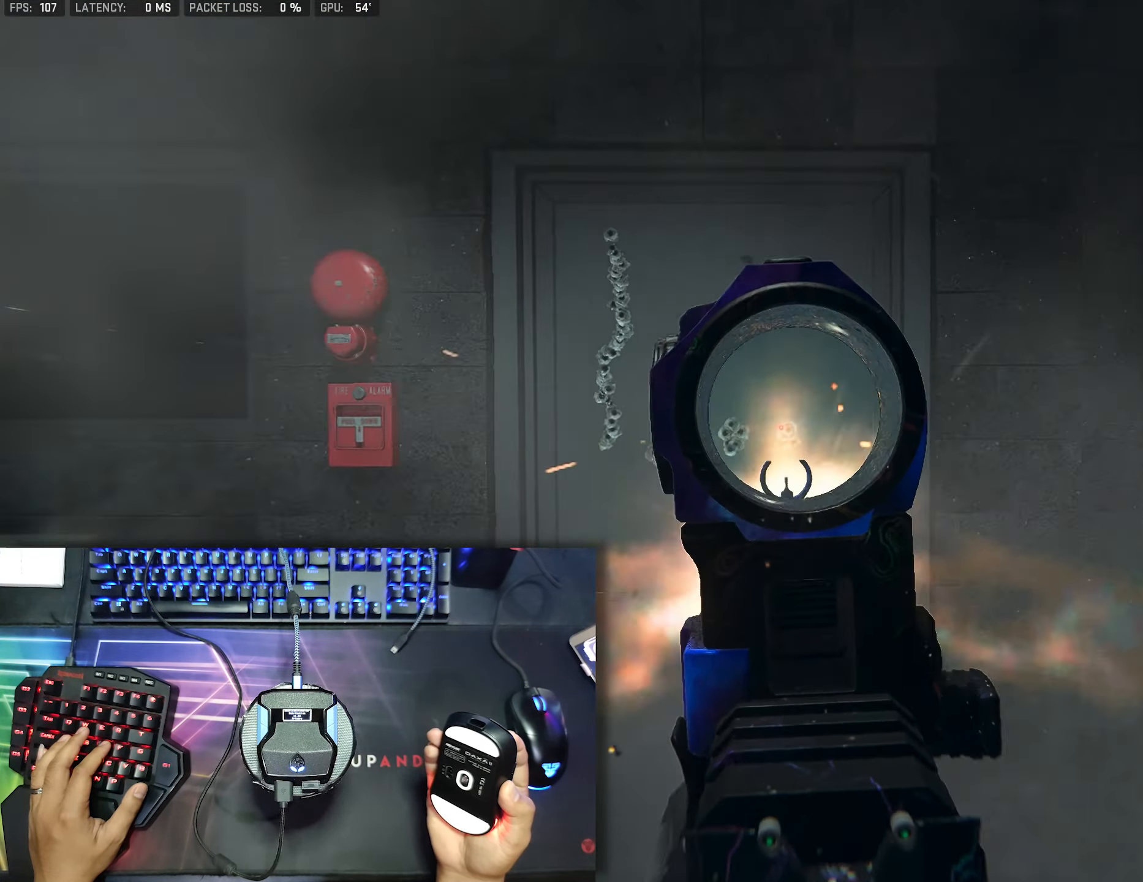
{"buttons": ["L2", "R2"], "left_stick": "center", "right_stick": "down", "events": []}